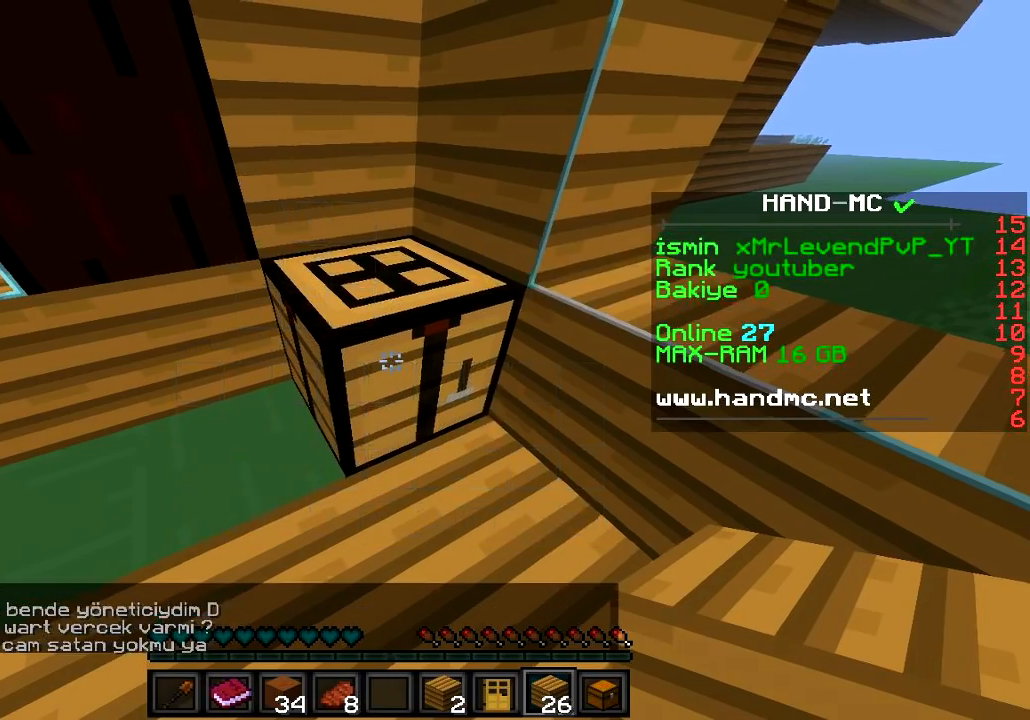
Gameplay with keyboard; each line is a JSON object with the keys held at the frame after it. "events" lists presses ("down") and releases ("up") of "a", "d", "s" and "w" between this image and that frame as [ms after this image, input, new state], when the widget could be followed in between. No other keys are recorded. Mouse input is not recorded.
{"keys": ["w"], "events": [[200, "w", "down"]]}
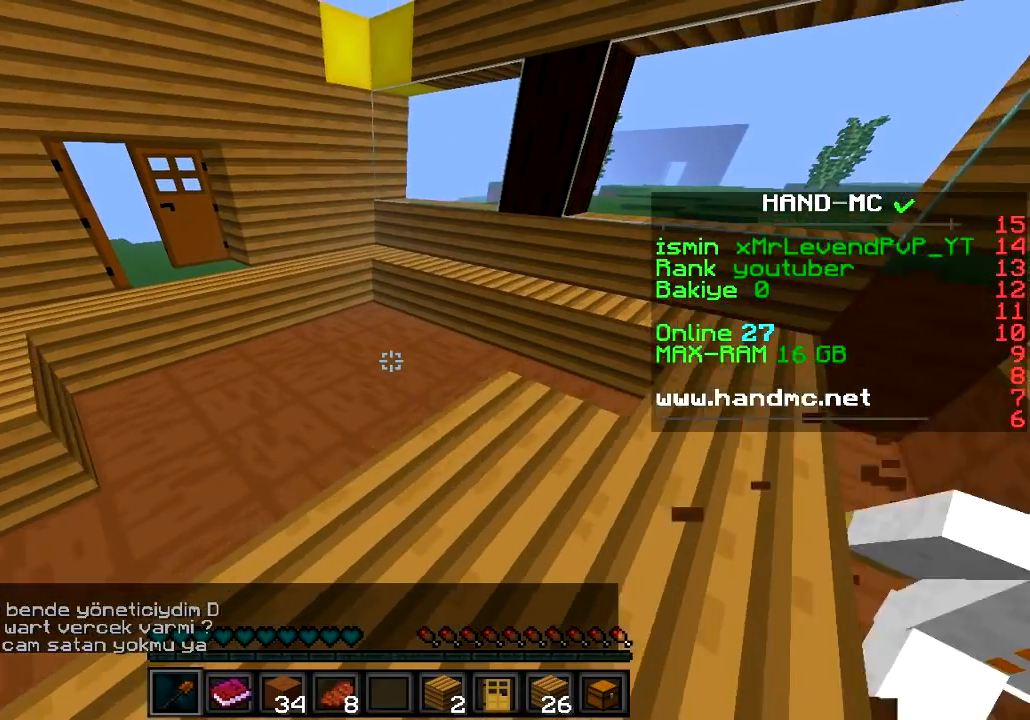
{"keys": ["w"], "events": []}
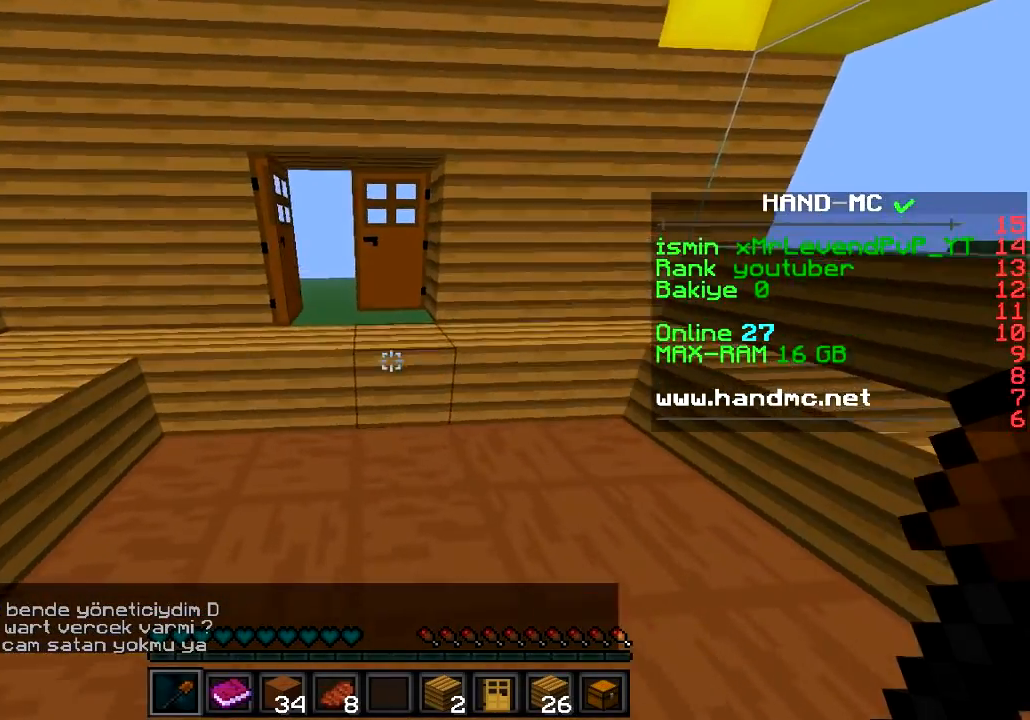
{"keys": ["w"], "events": []}
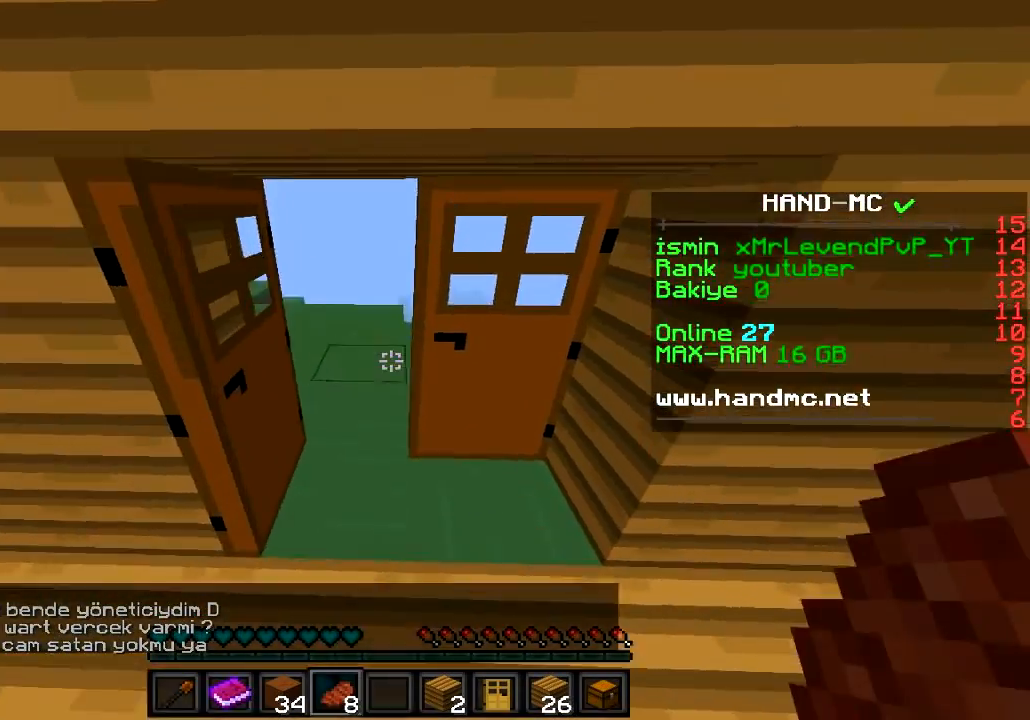
{"keys": ["s"], "events": [[350, "d", "down"], [350, "w", "up"], [451, "s", "down"], [501, "d", "up"]]}
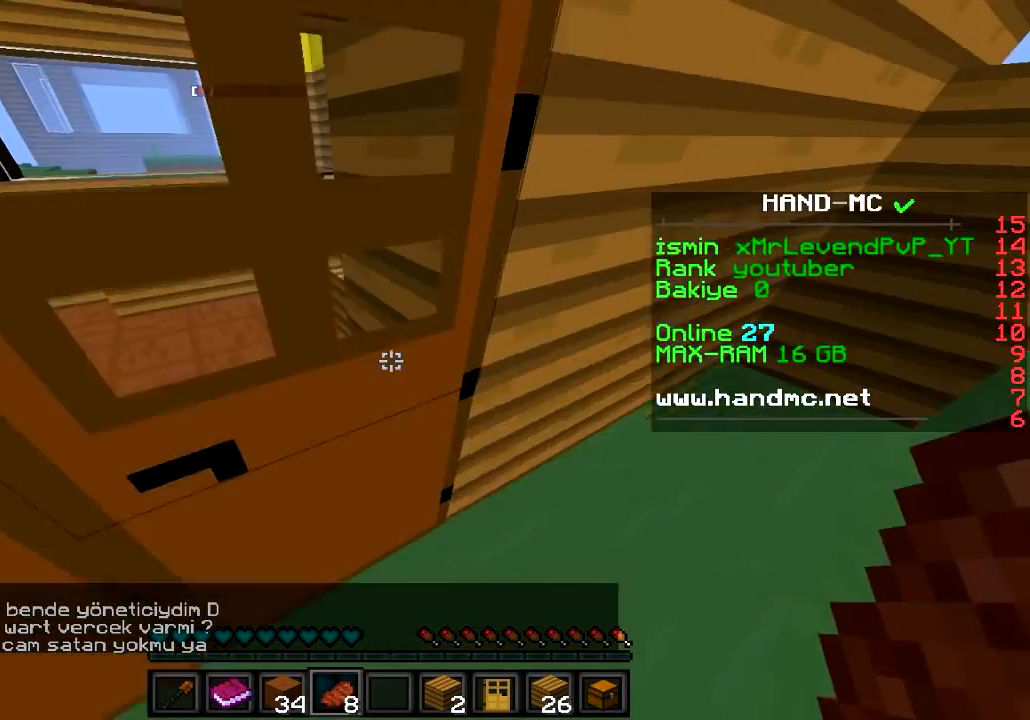
{"keys": [], "events": [[183, "s", "up"]]}
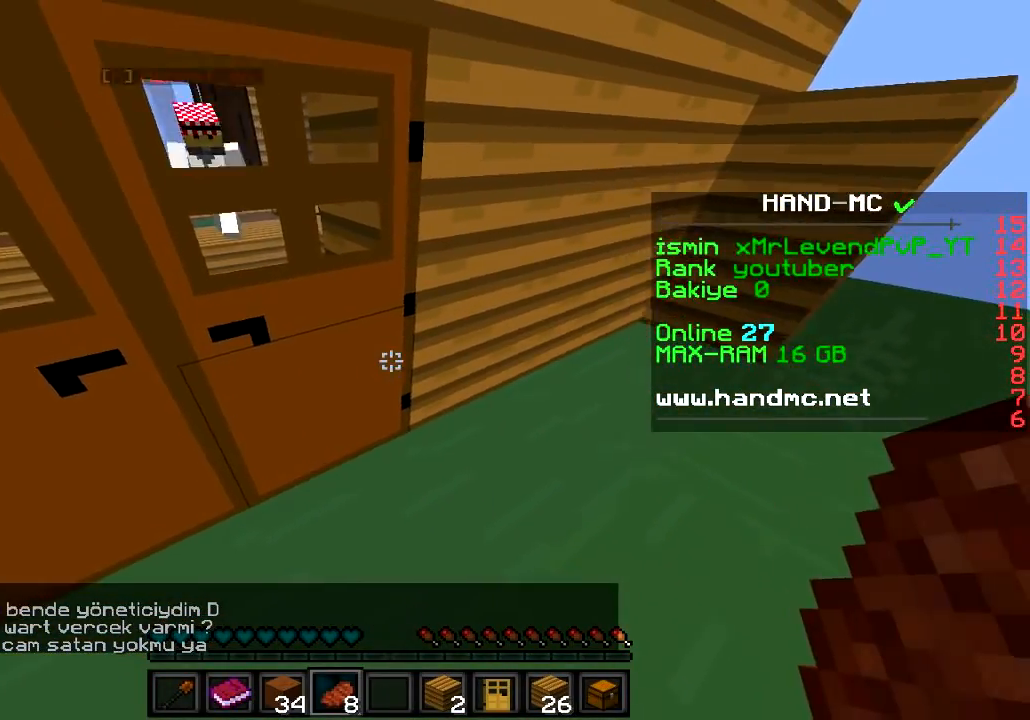
{"keys": ["d", "w"], "events": [[134, "d", "down"], [134, "w", "down"]]}
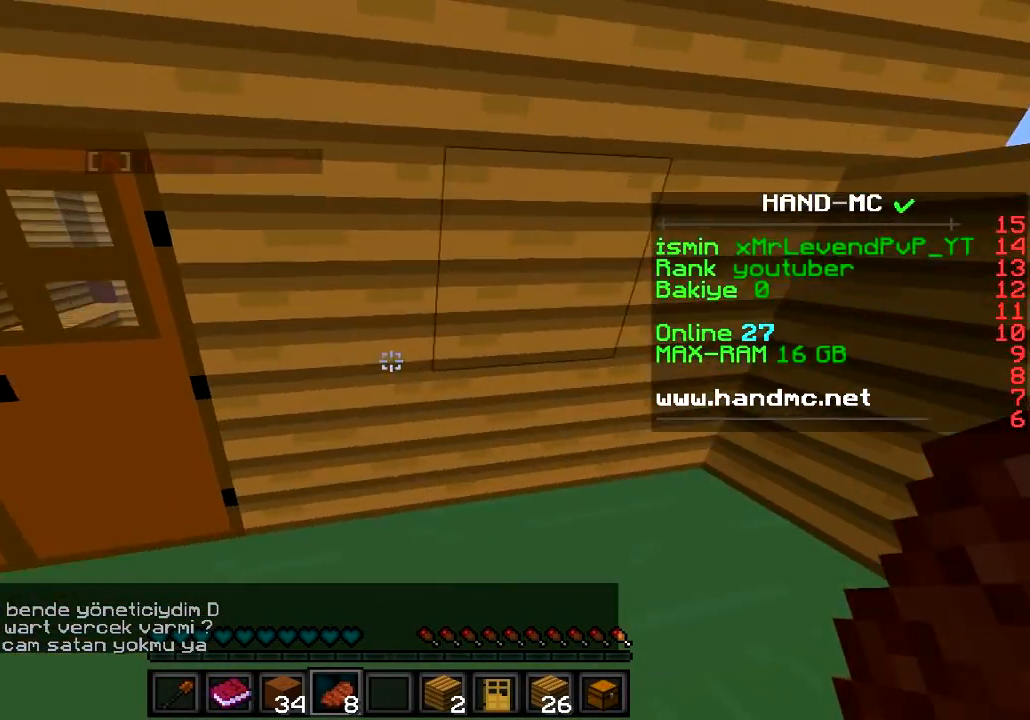
{"keys": ["d"], "events": [[16, "w", "up"], [200, "d", "up"], [283, "d", "down"]]}
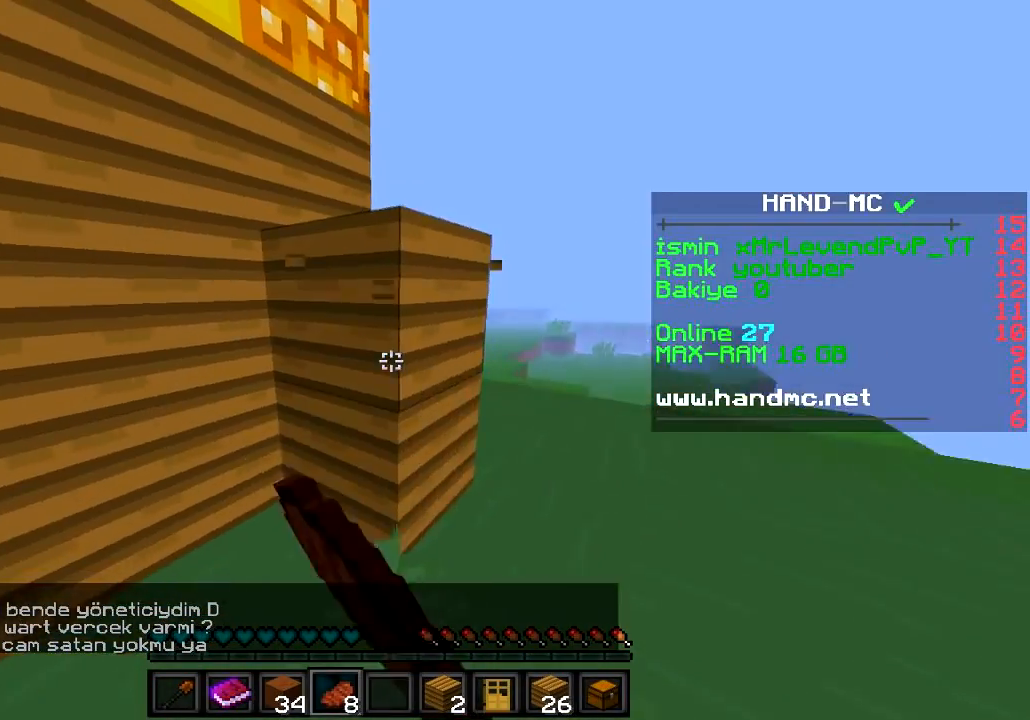
{"keys": ["d"], "events": []}
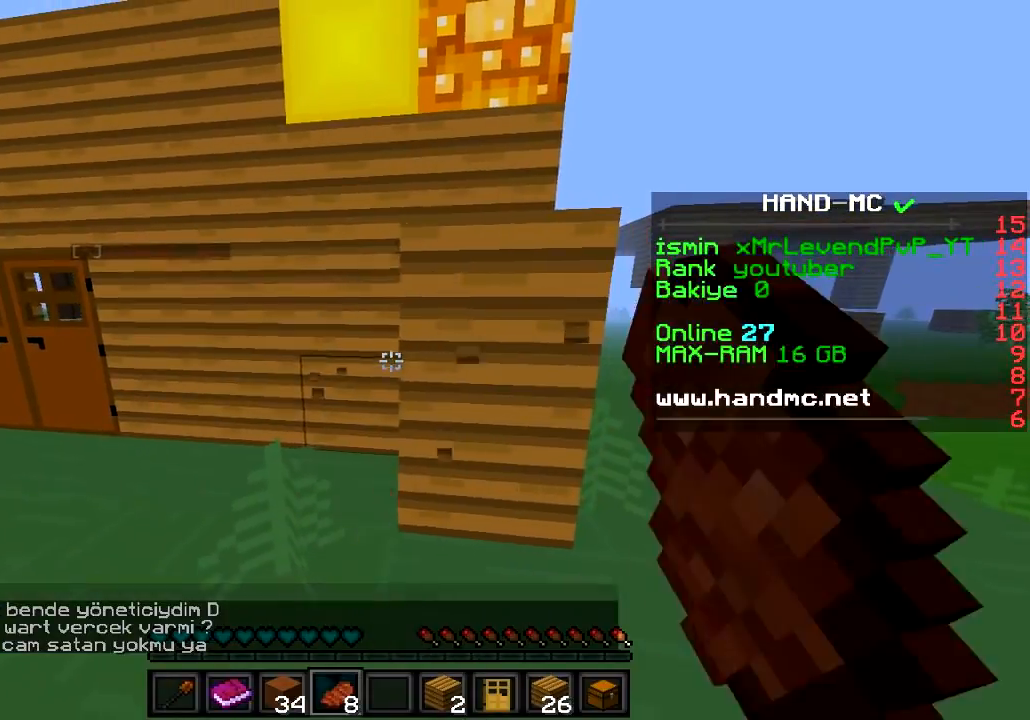
{"keys": ["d"], "events": []}
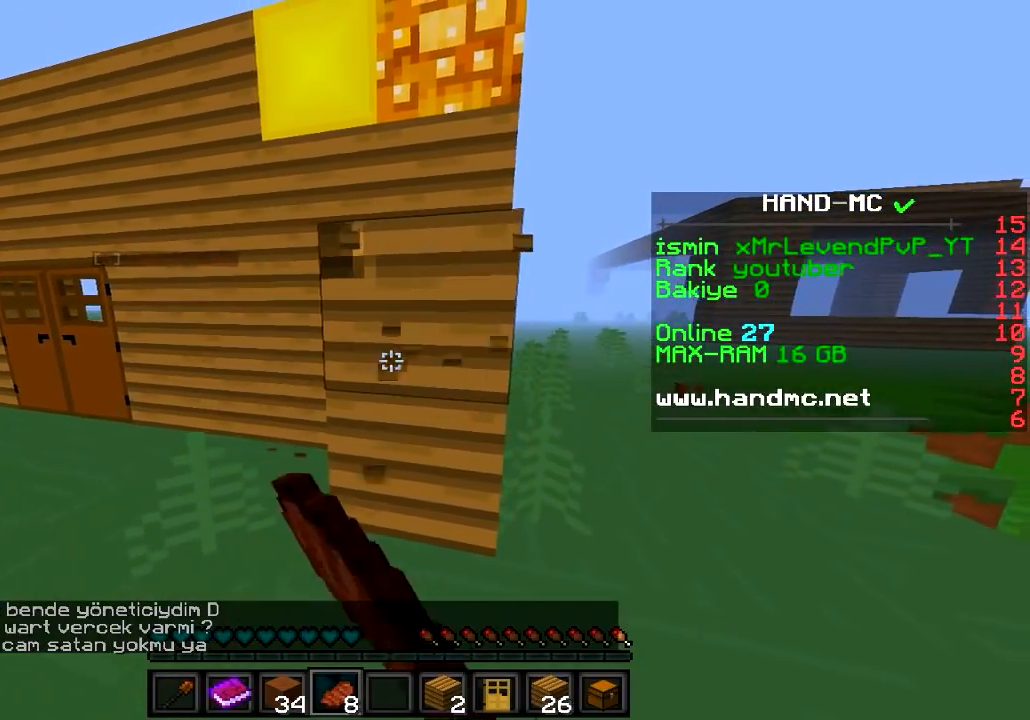
{"keys": [], "events": [[234, "w", "down"], [434, "d", "up"], [484, "w", "up"]]}
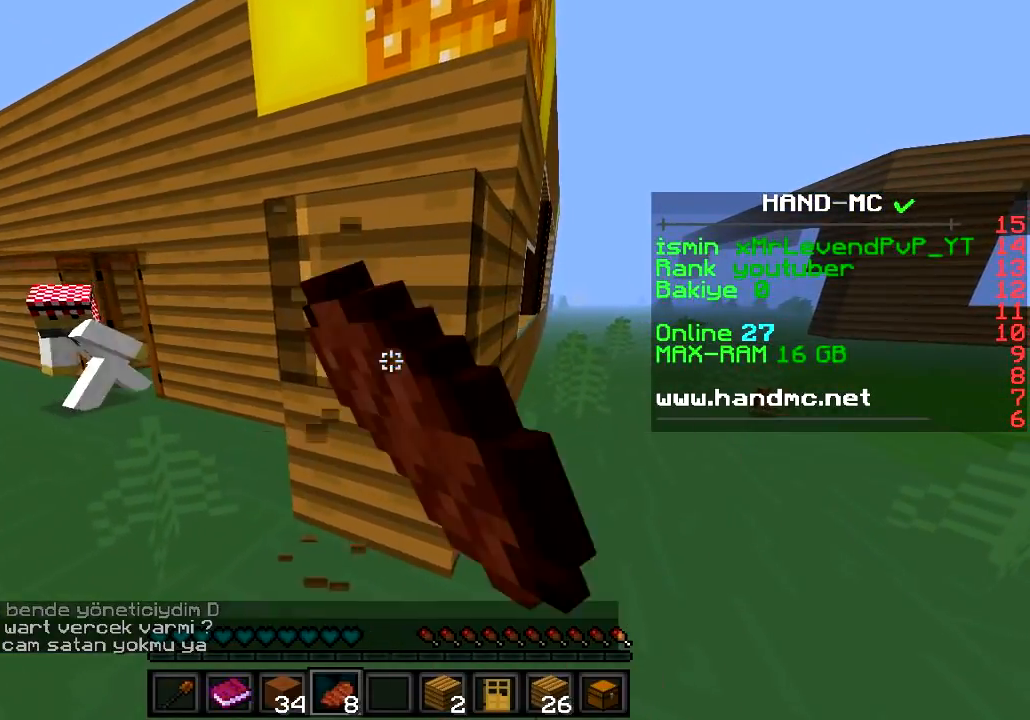
{"keys": [], "events": []}
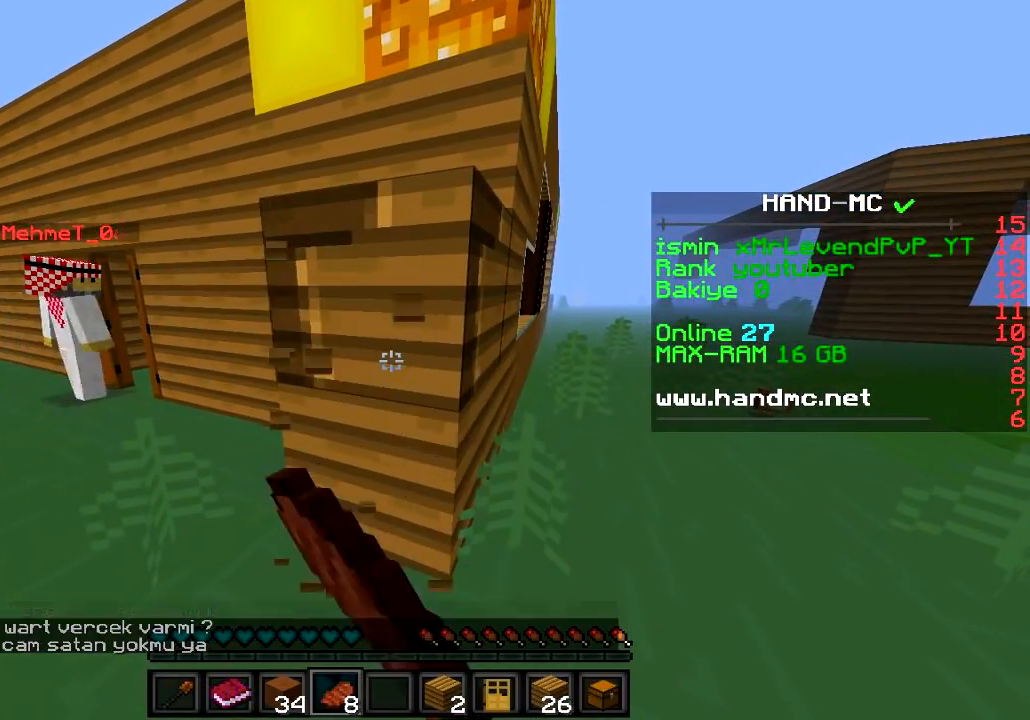
{"keys": [], "events": []}
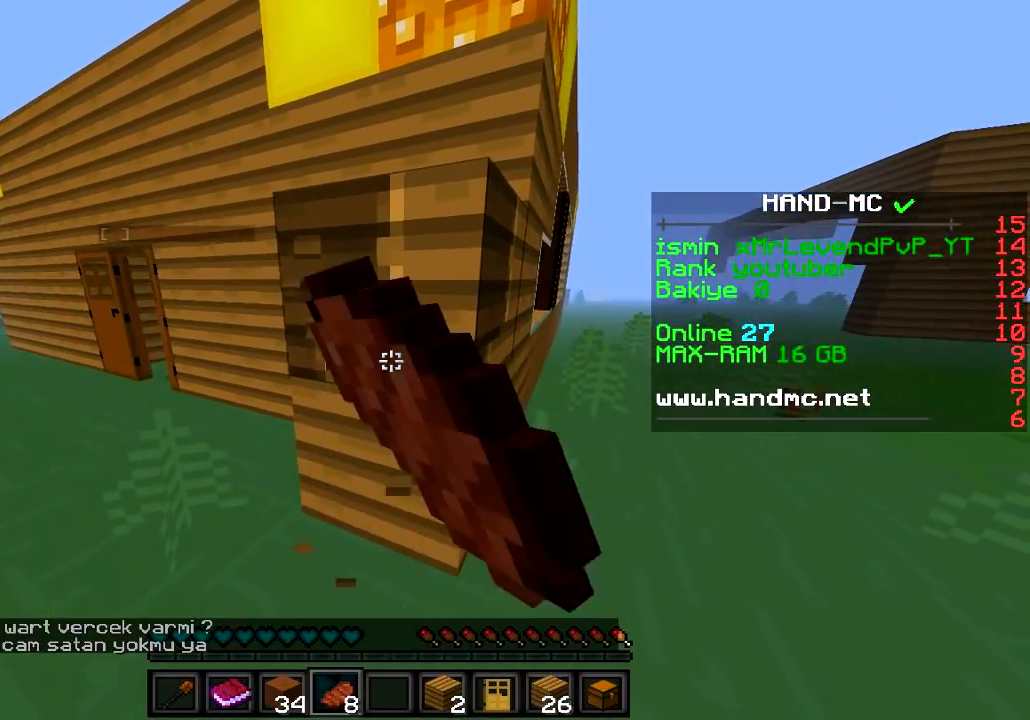
{"keys": [], "events": [[150, "w", "down"], [450, "w", "up"]]}
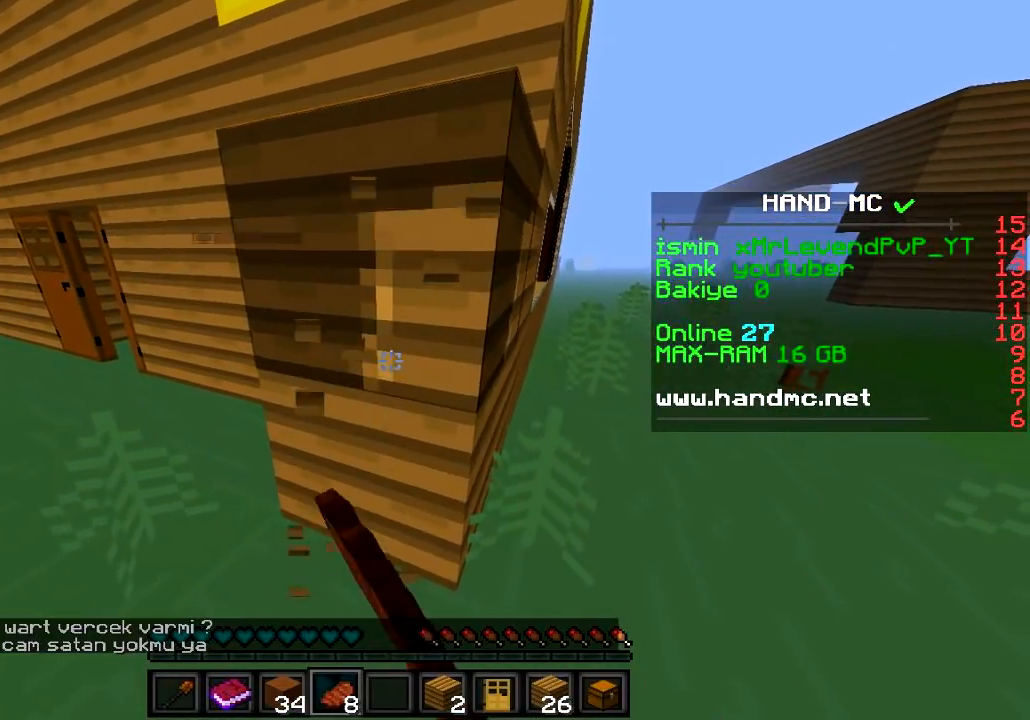
{"keys": [], "events": []}
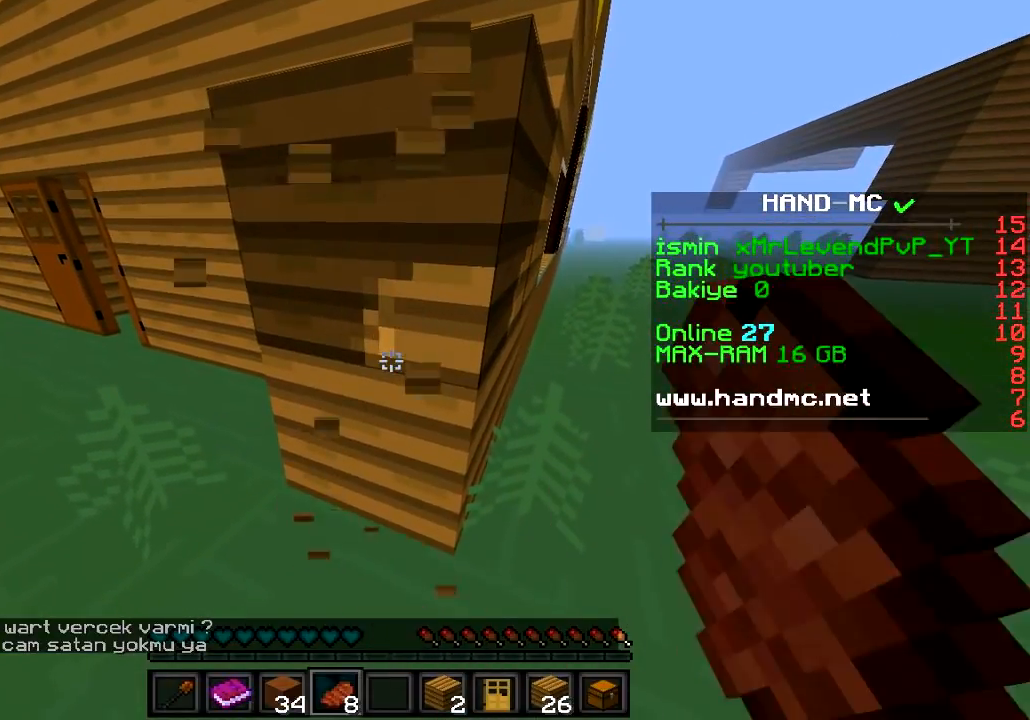
{"keys": [], "events": []}
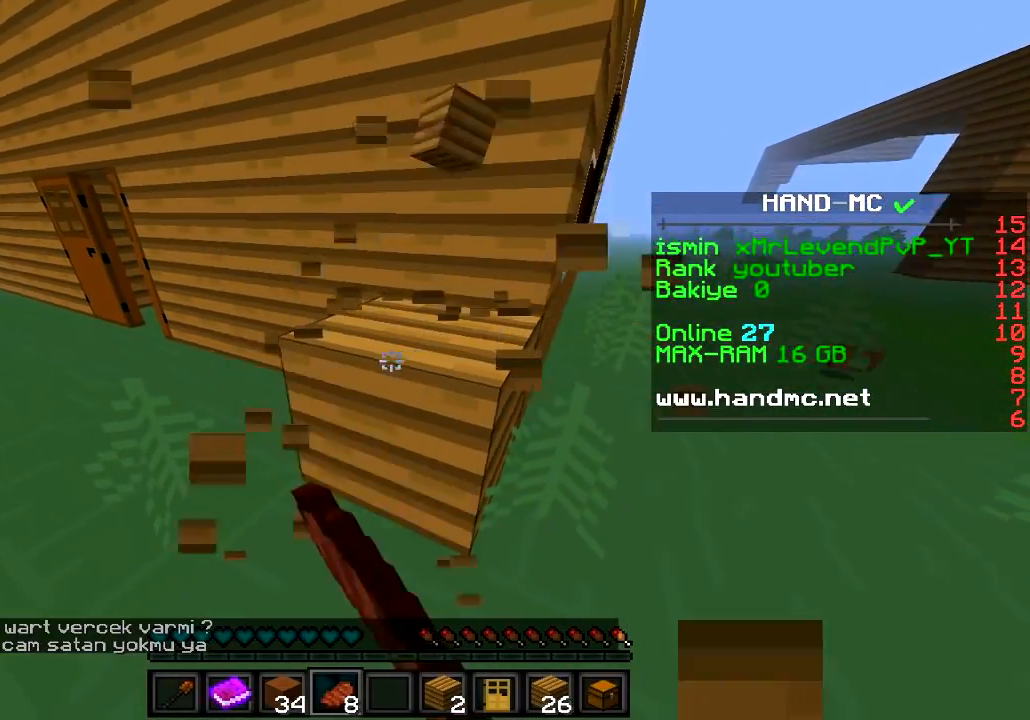
{"keys": ["w"], "events": [[17, "a", "down"], [17, "w", "down"], [200, "a", "up"]]}
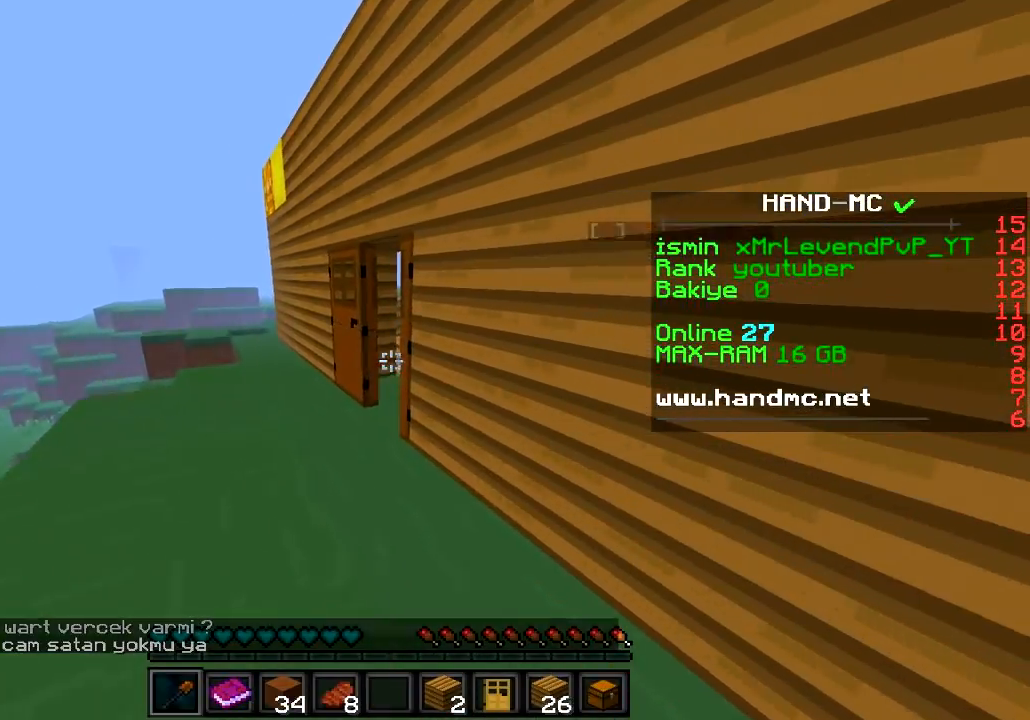
{"keys": [], "events": [[66, "a", "down"], [317, "a", "up"], [317, "w", "up"]]}
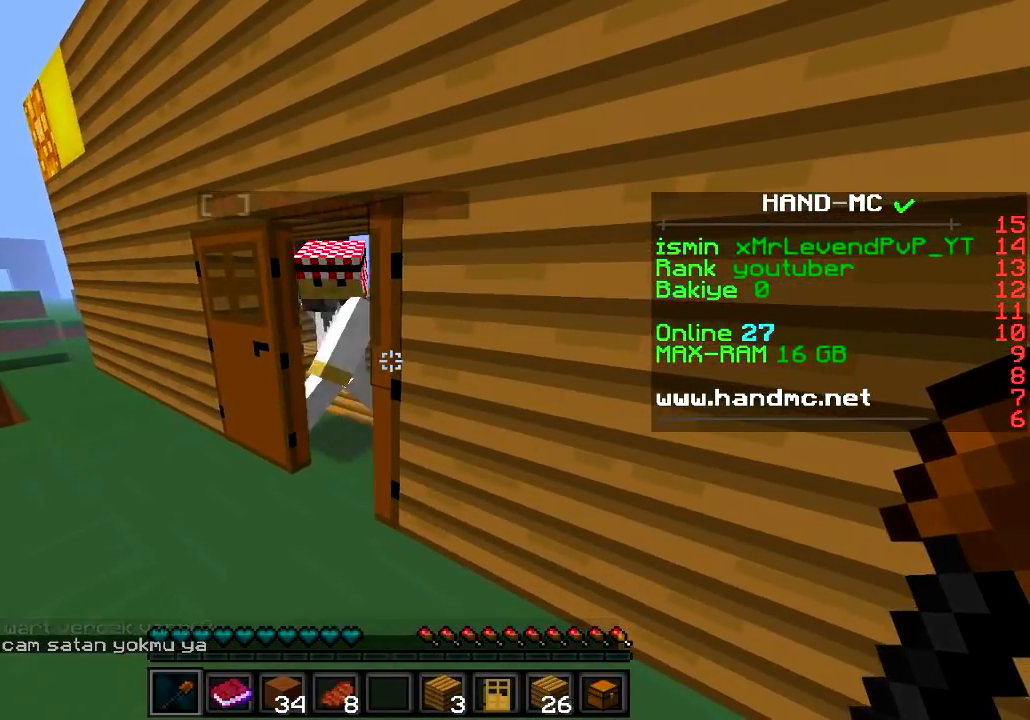
{"keys": ["a"], "events": [[501, "a", "down"]]}
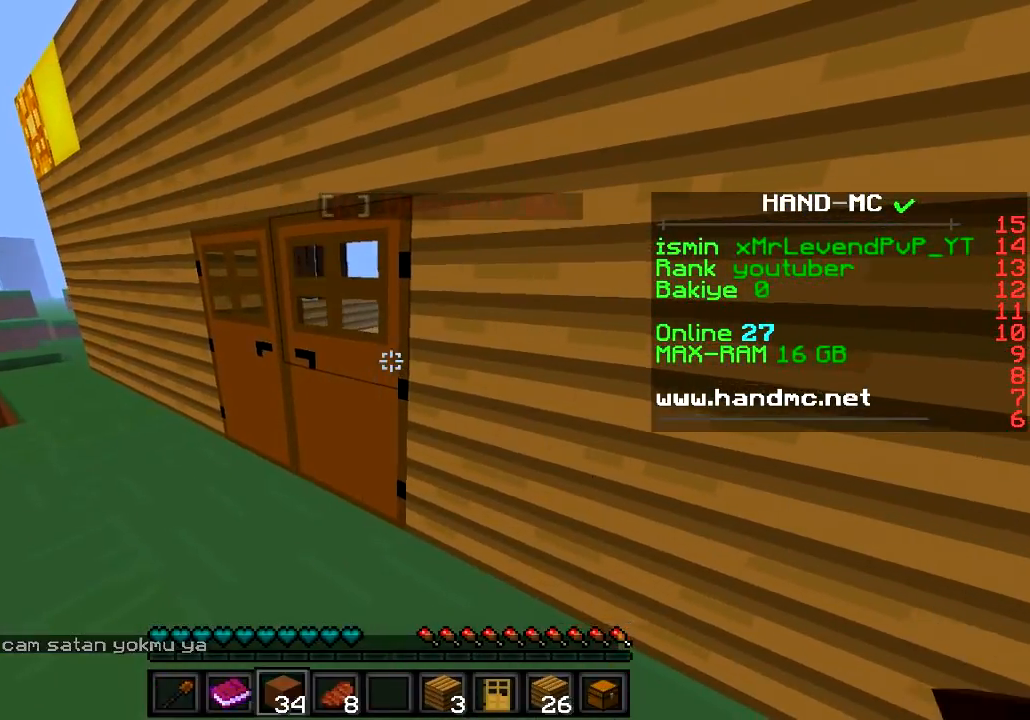
{"keys": ["a"], "events": []}
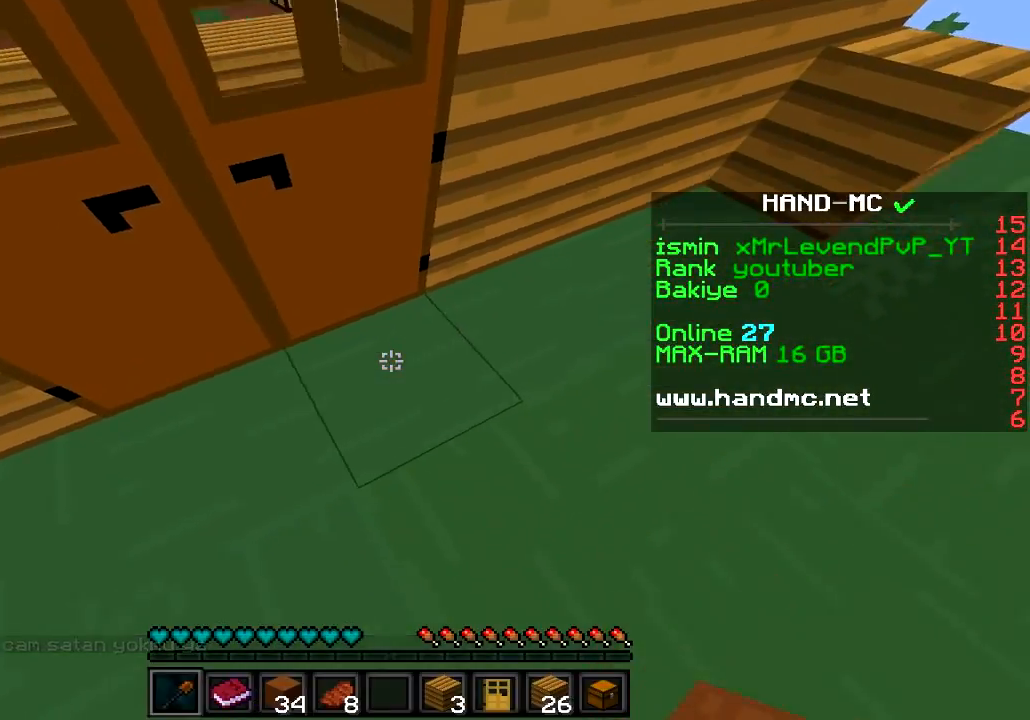
{"keys": ["d", "w"], "events": [[117, "a", "up"], [451, "w", "down"], [484, "d", "down"]]}
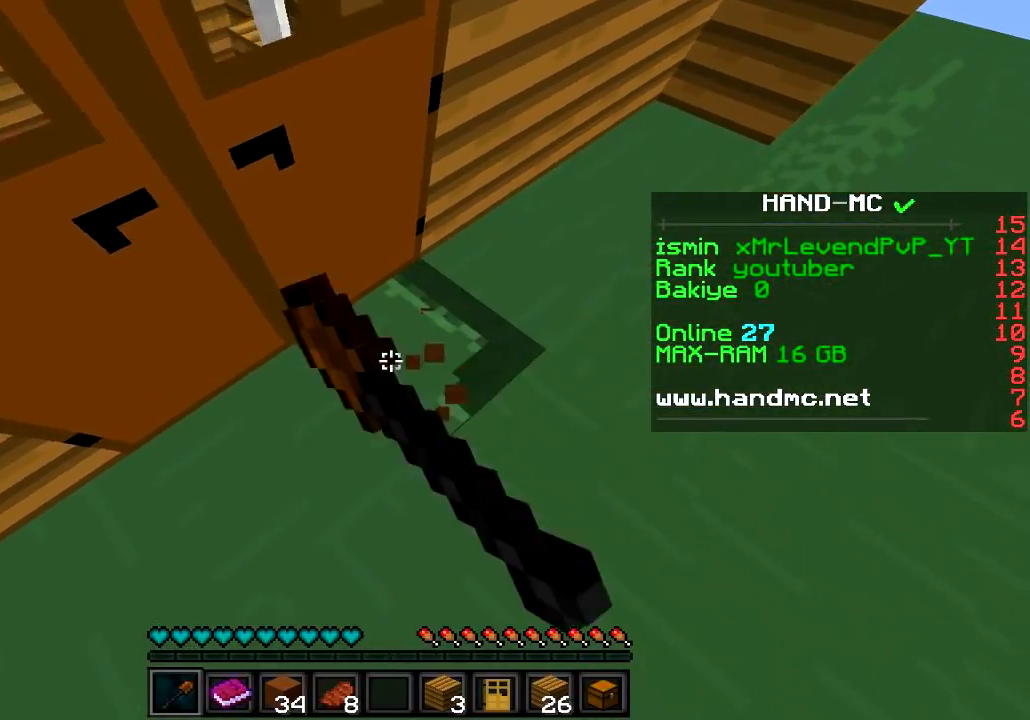
{"keys": ["a"], "events": [[250, "d", "up"], [250, "w", "up"], [333, "a", "down"]]}
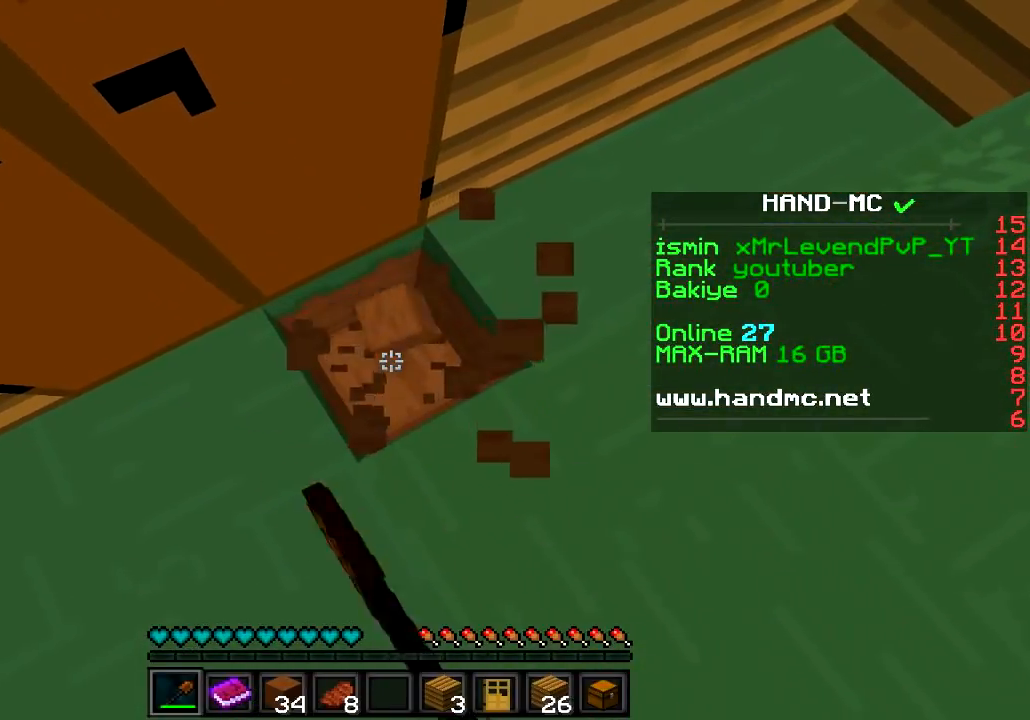
{"keys": [], "events": [[33, "a", "up"]]}
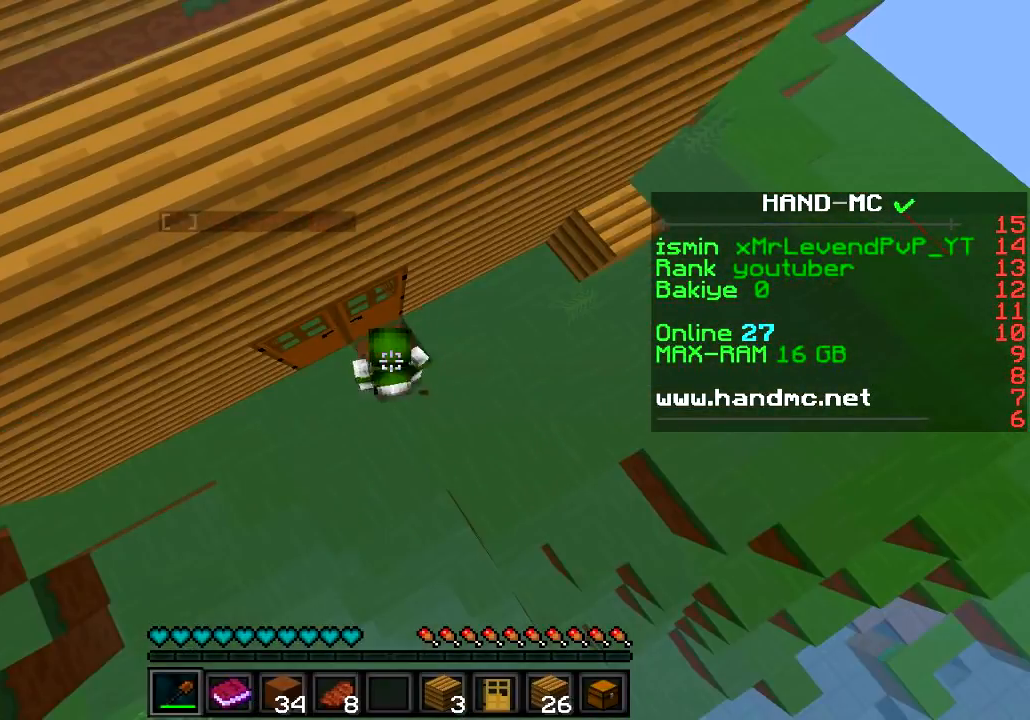
{"keys": [], "events": []}
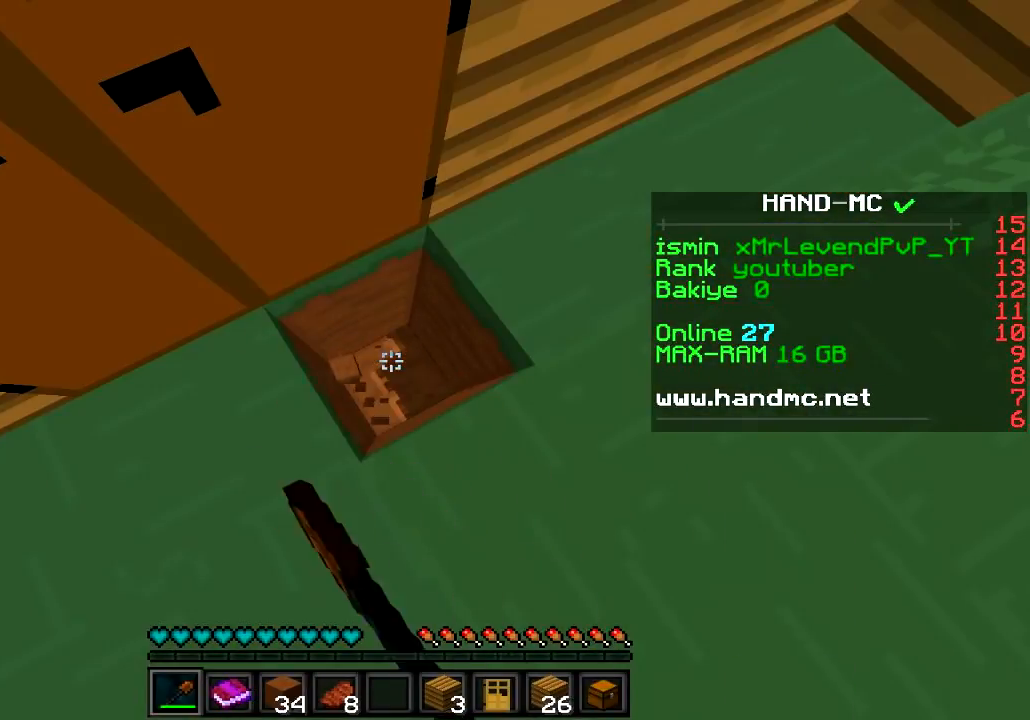
{"keys": ["a"], "events": [[67, "a", "down"], [300, "s", "down"], [484, "s", "up"]]}
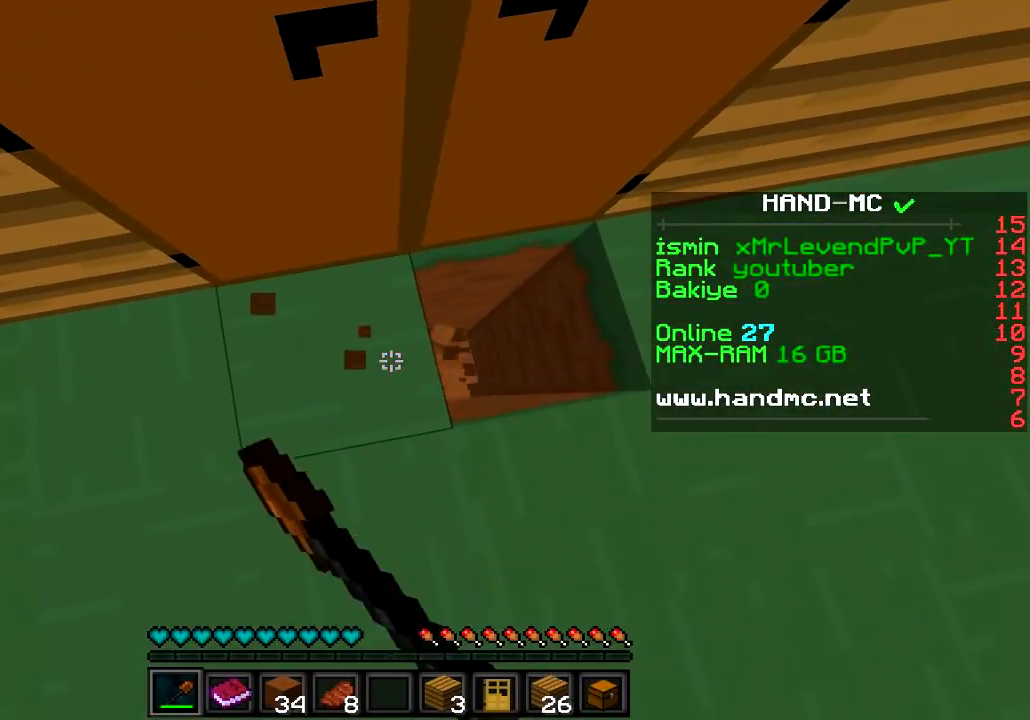
{"keys": []}